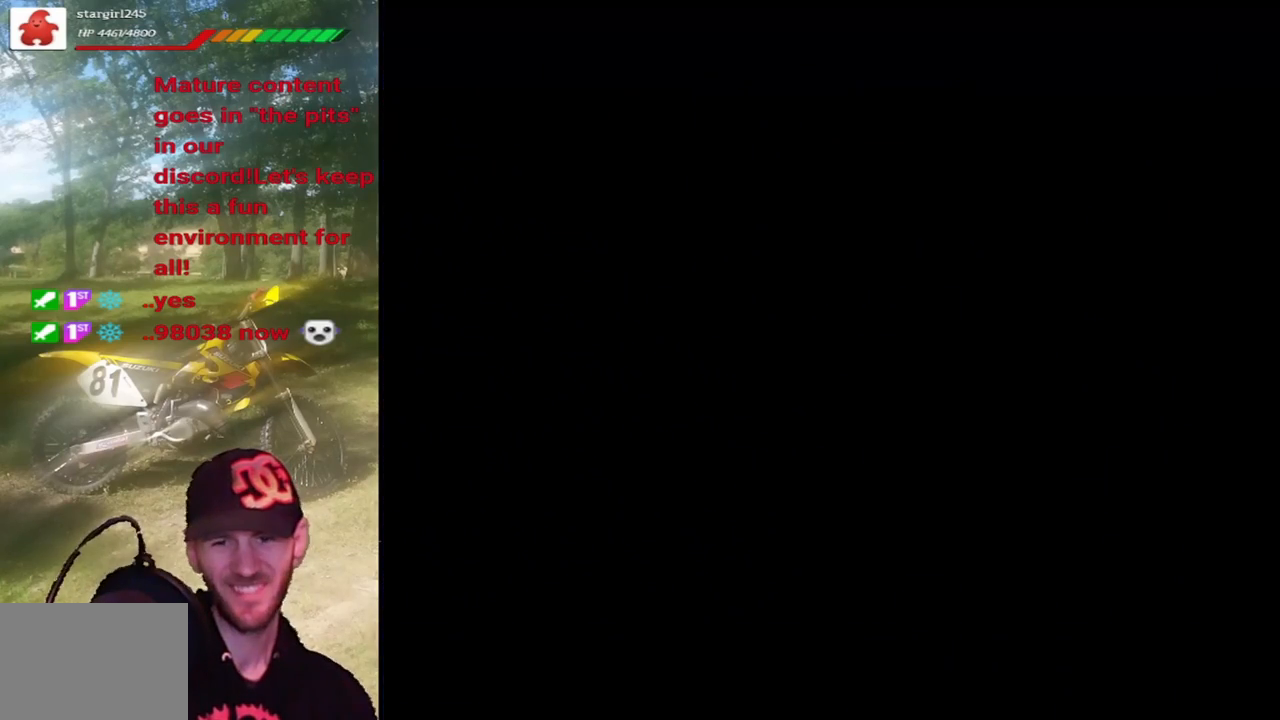
Gameplay with a controller (PlayStation layout); each line is a JSON object with the inputs held at the frame after it. "events" lists button and stick changes between this image and that frame as [ms after this image, input, new state], when the widget could be followed in between. Not read: L3 R3 left_stick right_stick.
{"buttons": ["SQUARE"], "events": []}
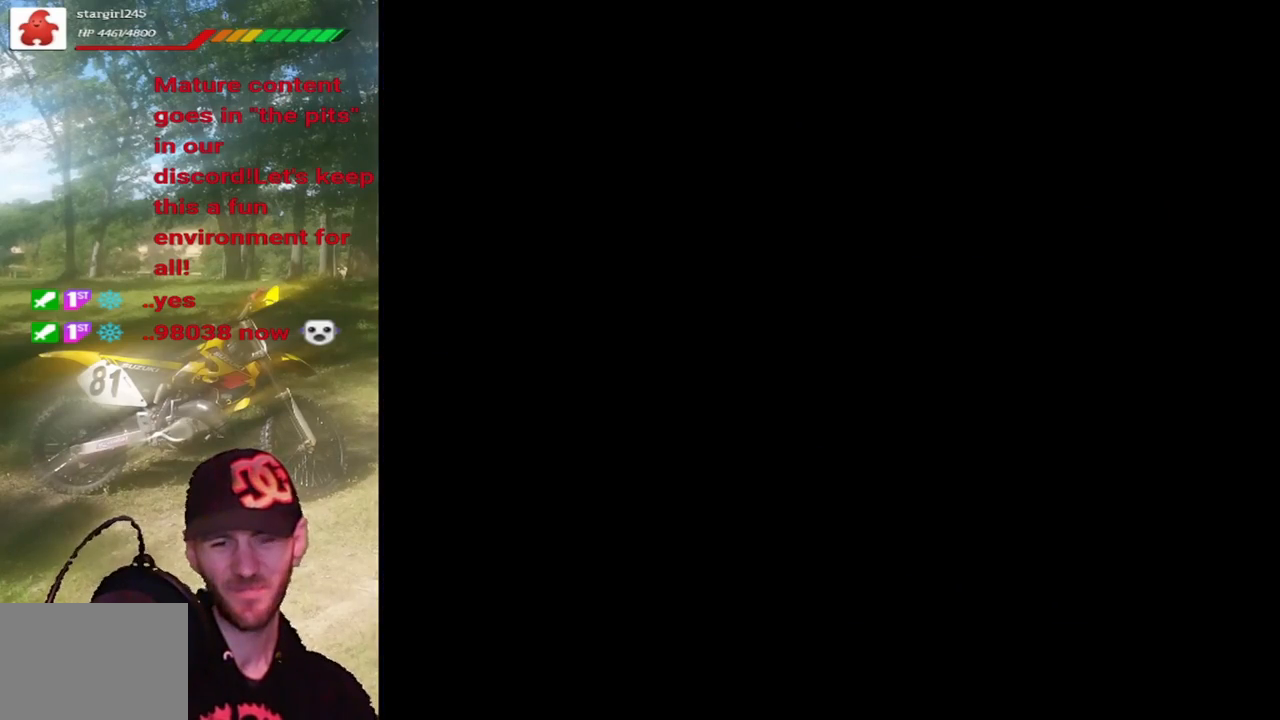
{"buttons": ["SQUARE"], "events": []}
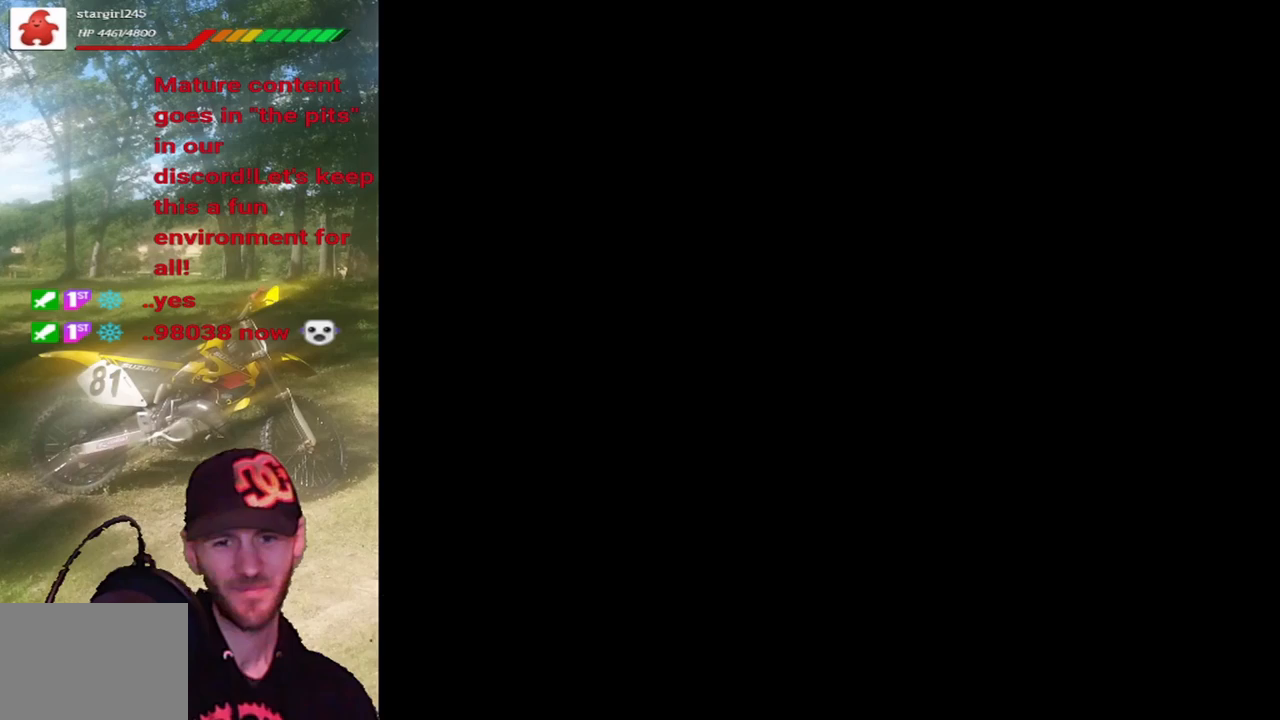
{"buttons": ["SQUARE"], "events": []}
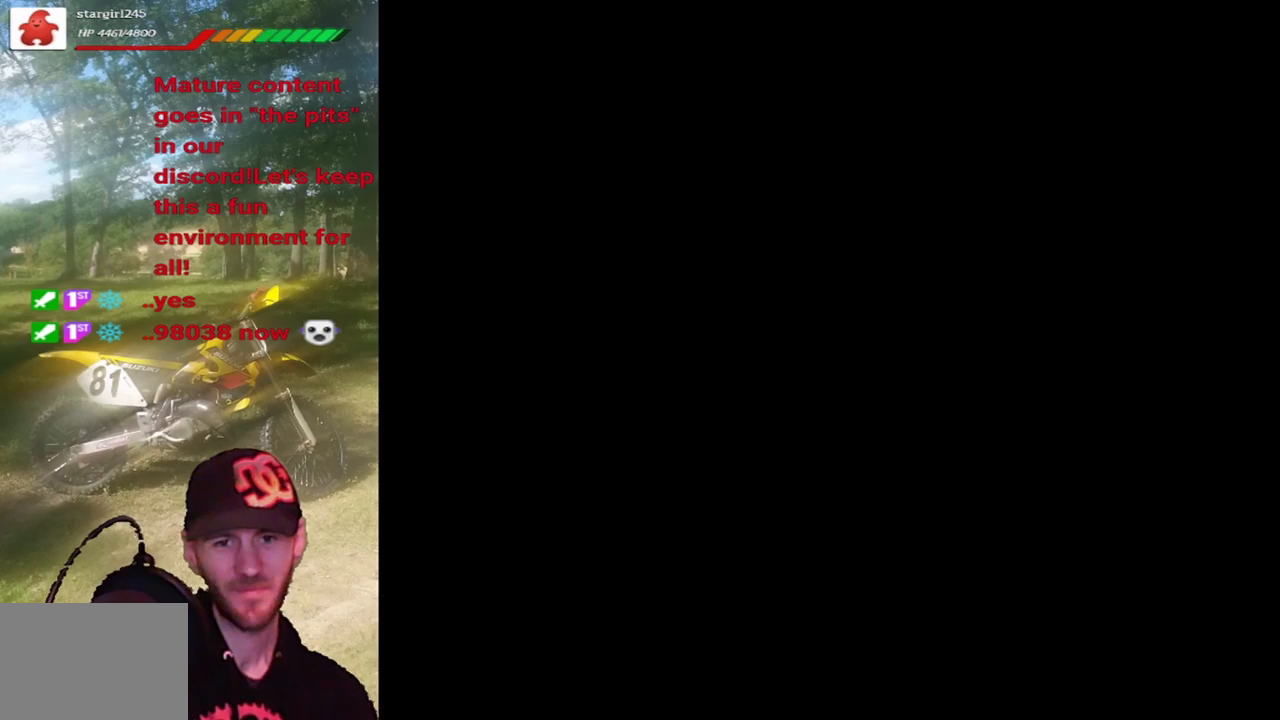
{"buttons": ["SQUARE"], "events": []}
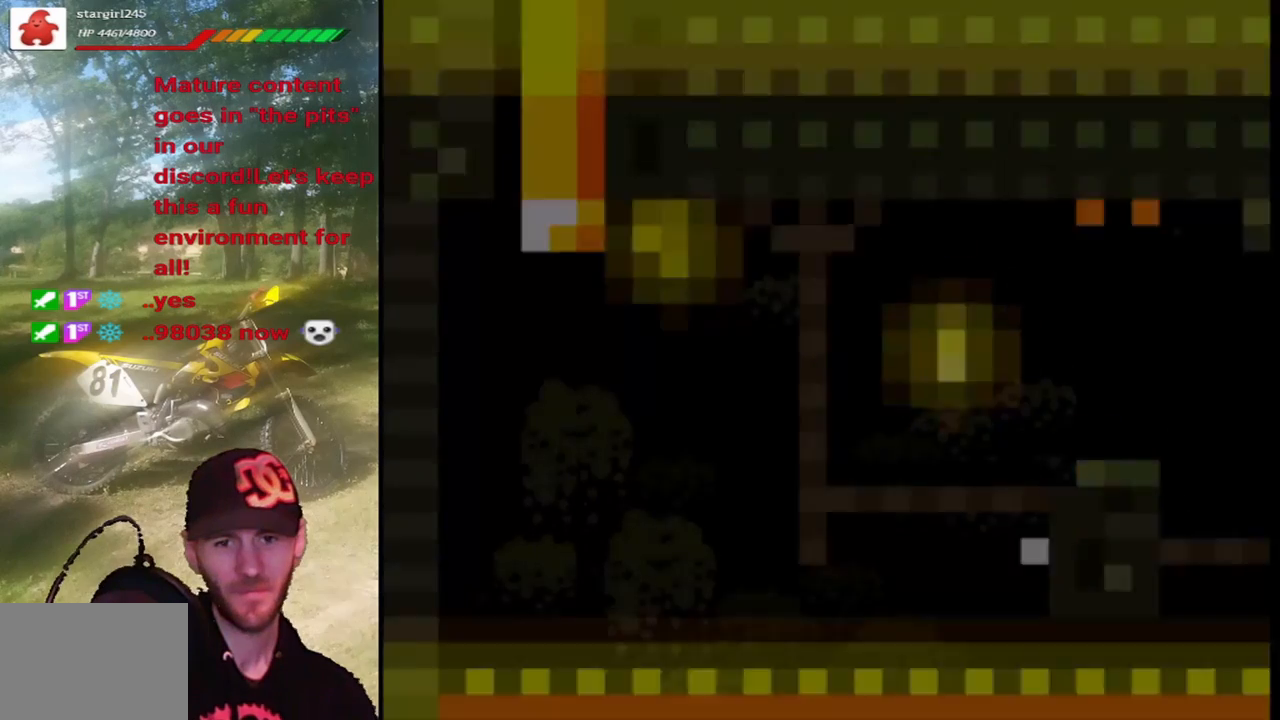
{"buttons": ["SQUARE"], "events": []}
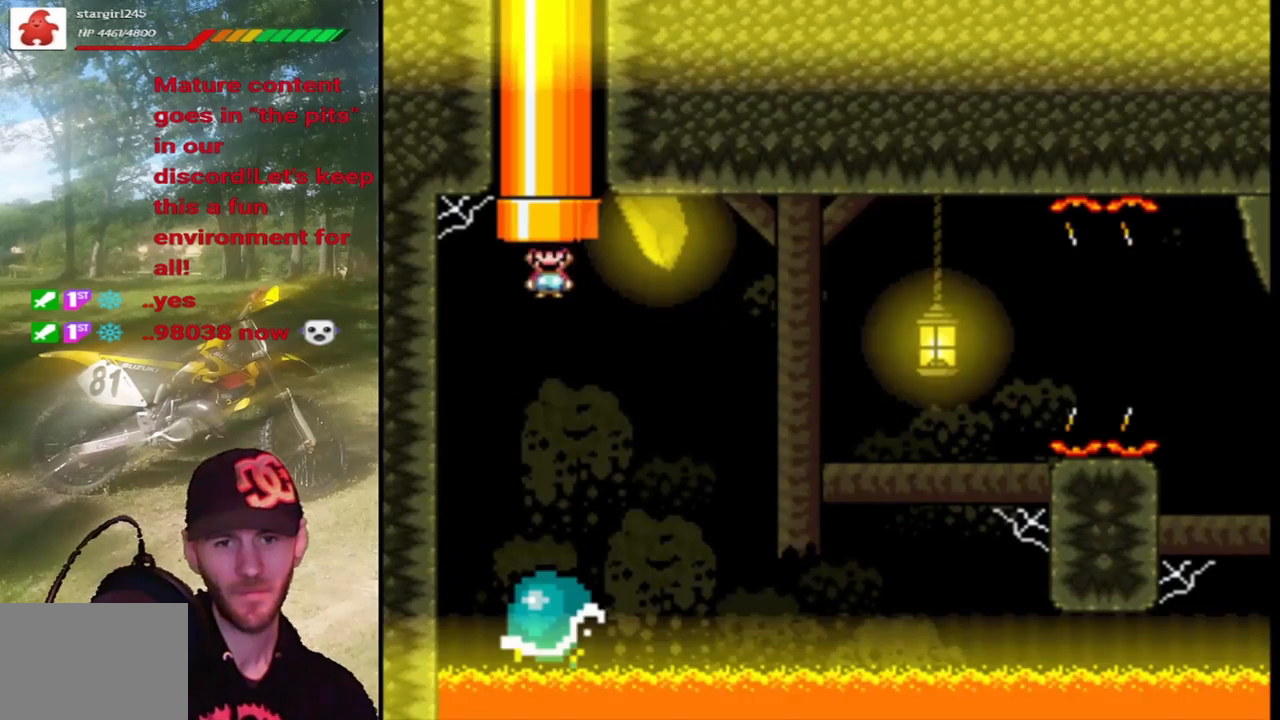
{"buttons": ["SQUARE", "DPAD_RIGHT"], "events": [[300, "DPAD_RIGHT", "down"]]}
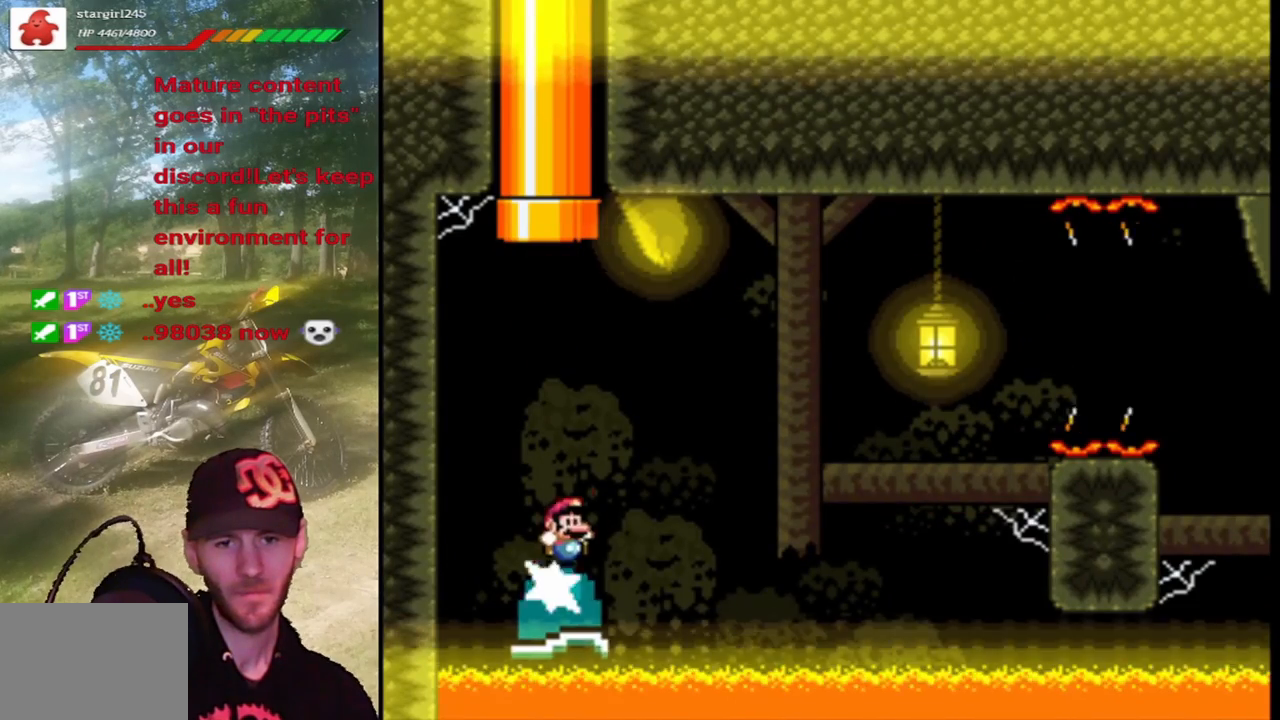
{"buttons": ["CROSS", "SQUARE", "DPAD_RIGHT"], "events": [[33, "DPAD_LEFT", "down"], [33, "DPAD_RIGHT", "up"], [33, "DPAD_UP", "down"], [233, "DPAD_UP", "up"], [267, "DPAD_LEFT", "up"], [300, "CROSS", "down"], [300, "DPAD_RIGHT", "down"]]}
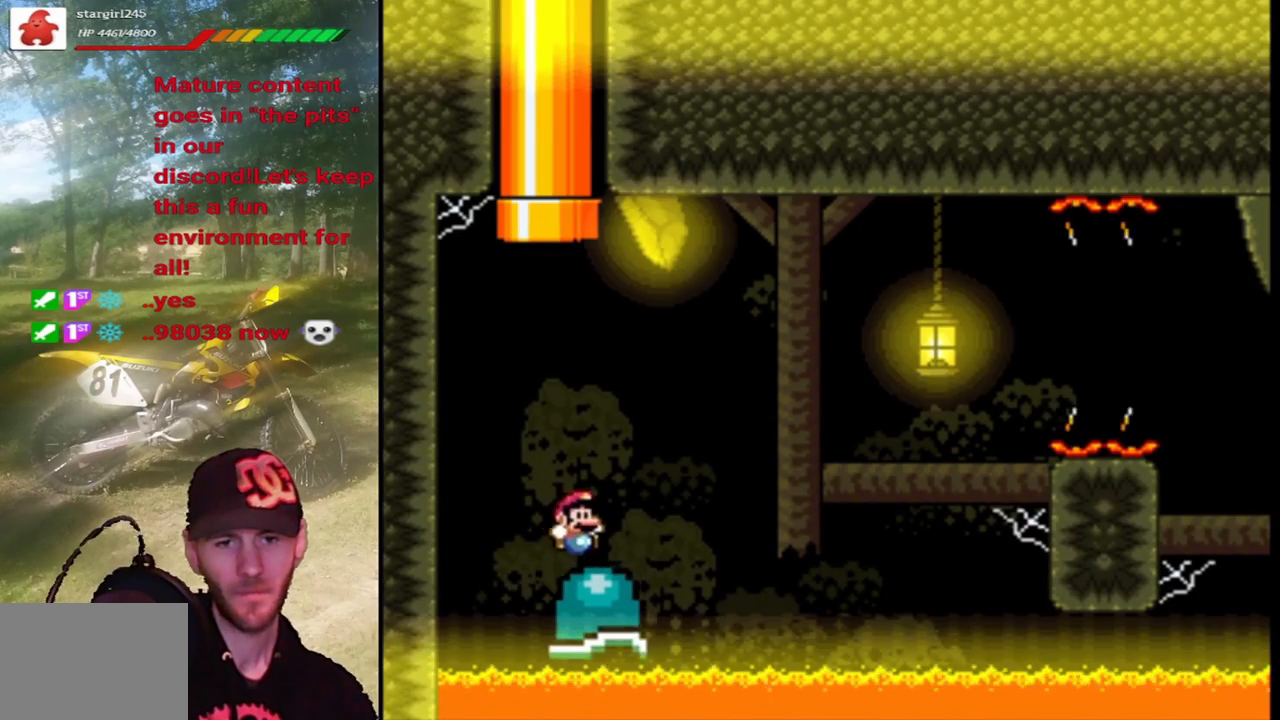
{"buttons": ["CROSS", "SQUARE", "DPAD_LEFT"], "events": [[100, "DPAD_RIGHT", "up"], [133, "DPAD_LEFT", "down"], [267, "DPAD_LEFT", "up"], [267, "DPAD_UP", "down"], [300, "DPAD_RIGHT", "down"], [300, "DPAD_UP", "up"], [467, "DPAD_RIGHT", "up"], [467, "DPAD_UP", "down"], [500, "DPAD_LEFT", "down"], [500, "DPAD_UP", "up"]]}
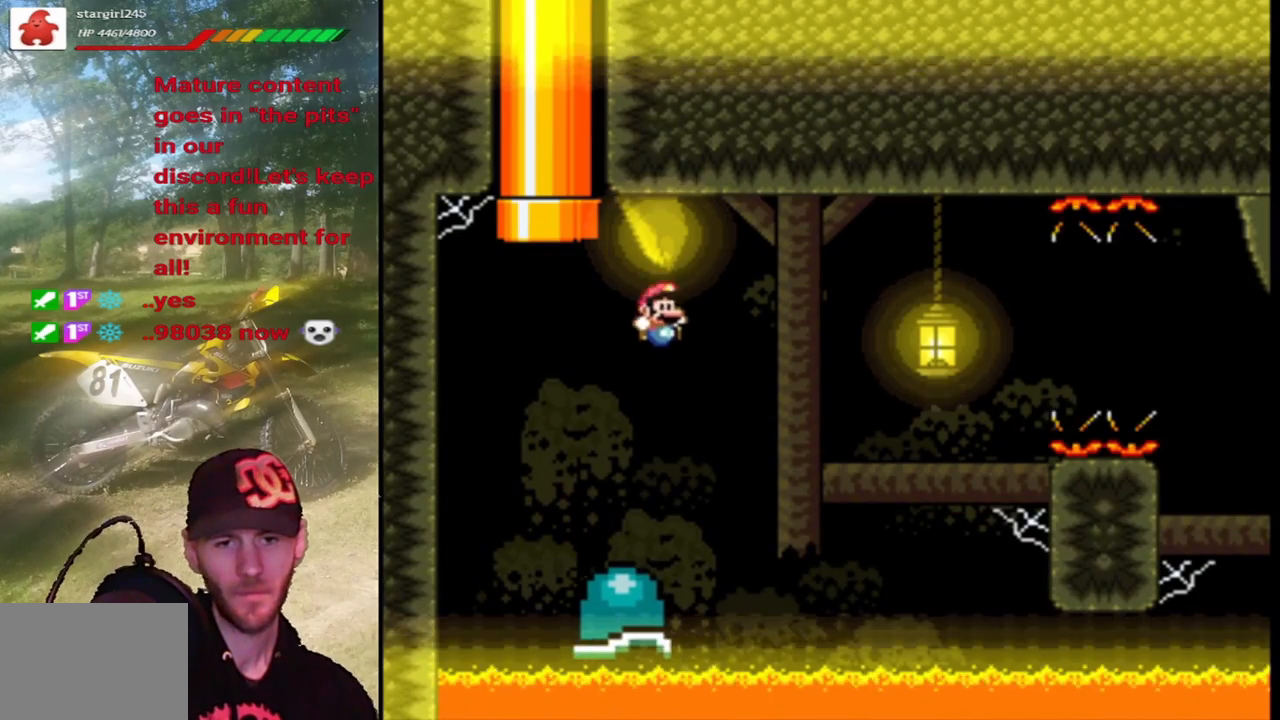
{"buttons": ["SQUARE", "DPAD_RIGHT"], "events": [[67, "DPAD_UP", "down"], [100, "CROSS", "up"], [100, "DPAD_LEFT", "up"], [133, "DPAD_RIGHT", "down"], [133, "DPAD_UP", "up"]]}
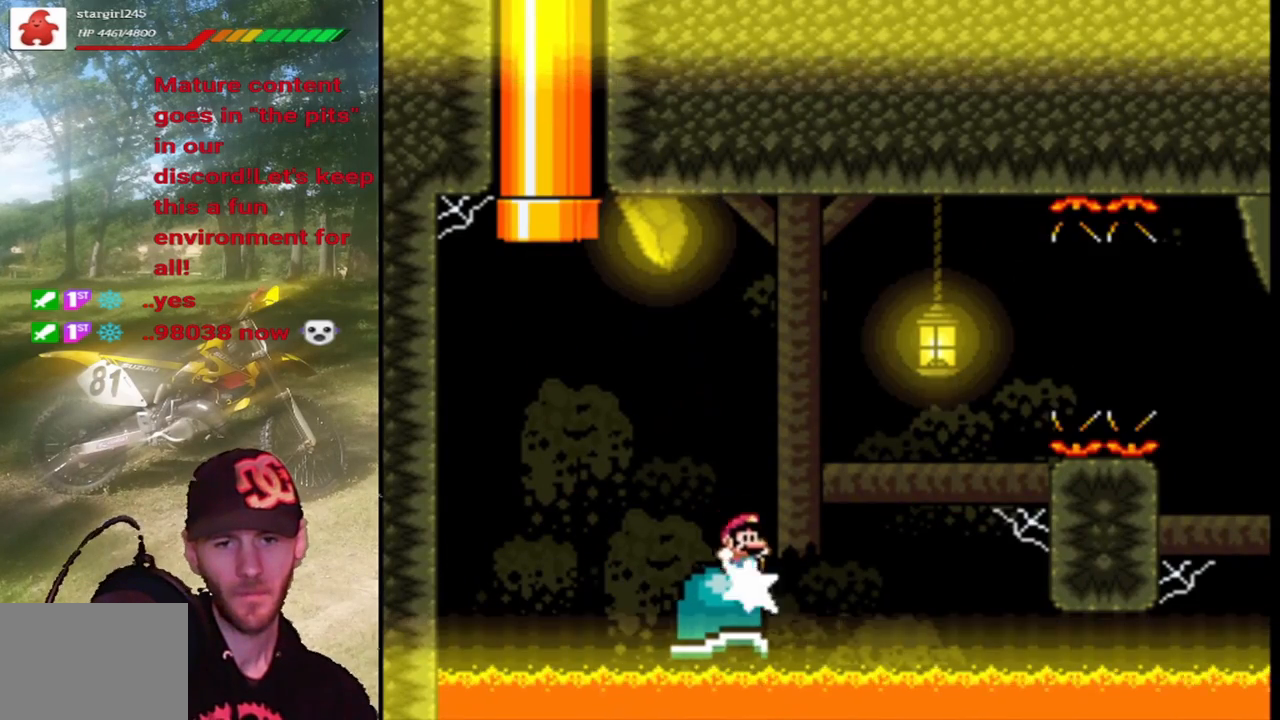
{"buttons": ["SQUARE", "DPAD_UP"], "events": [[200, "DPAD_UP", "down"], [233, "DPAD_LEFT", "down"], [233, "DPAD_RIGHT", "up"], [333, "DPAD_LEFT", "up"], [367, "DPAD_RIGHT", "down"], [367, "DPAD_UP", "up"], [500, "DPAD_RIGHT", "up"], [500, "DPAD_UP", "down"]]}
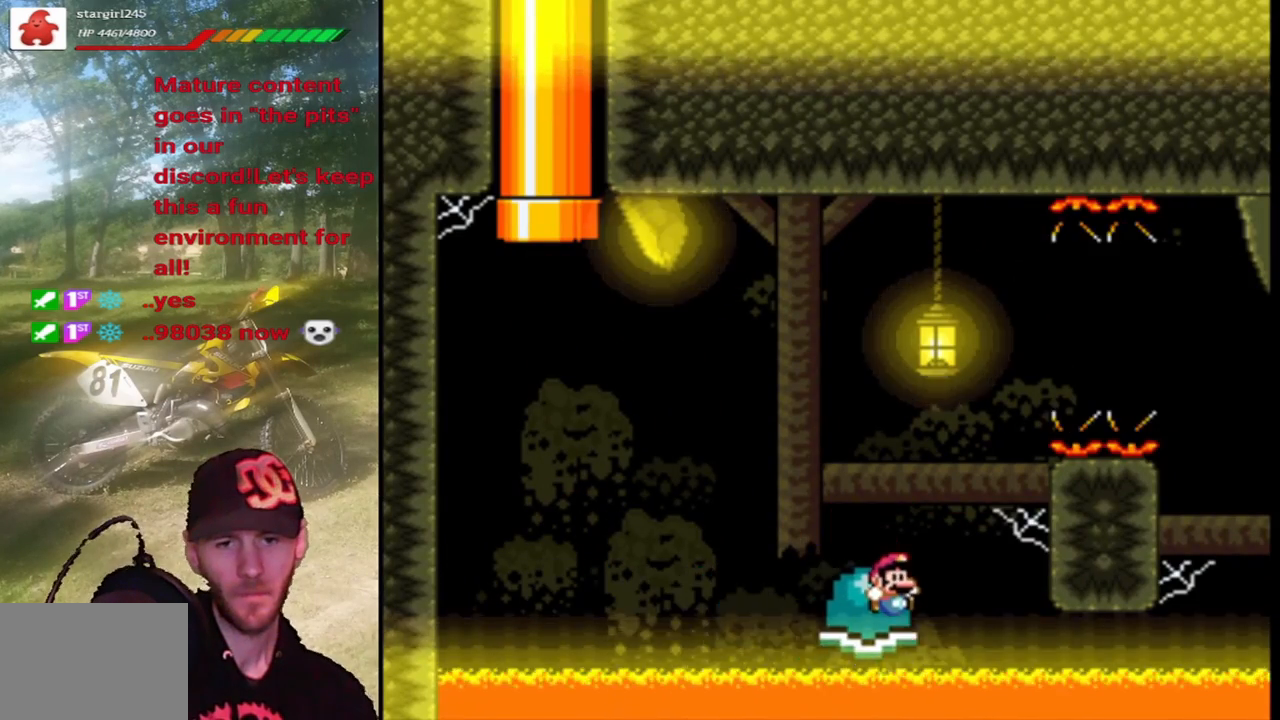
{"buttons": ["CROSS", "SQUARE"], "events": [[33, "CROSS", "down"], [33, "DPAD_LEFT", "down"], [67, "DPAD_UP", "up"], [100, "DPAD_LEFT", "up"]]}
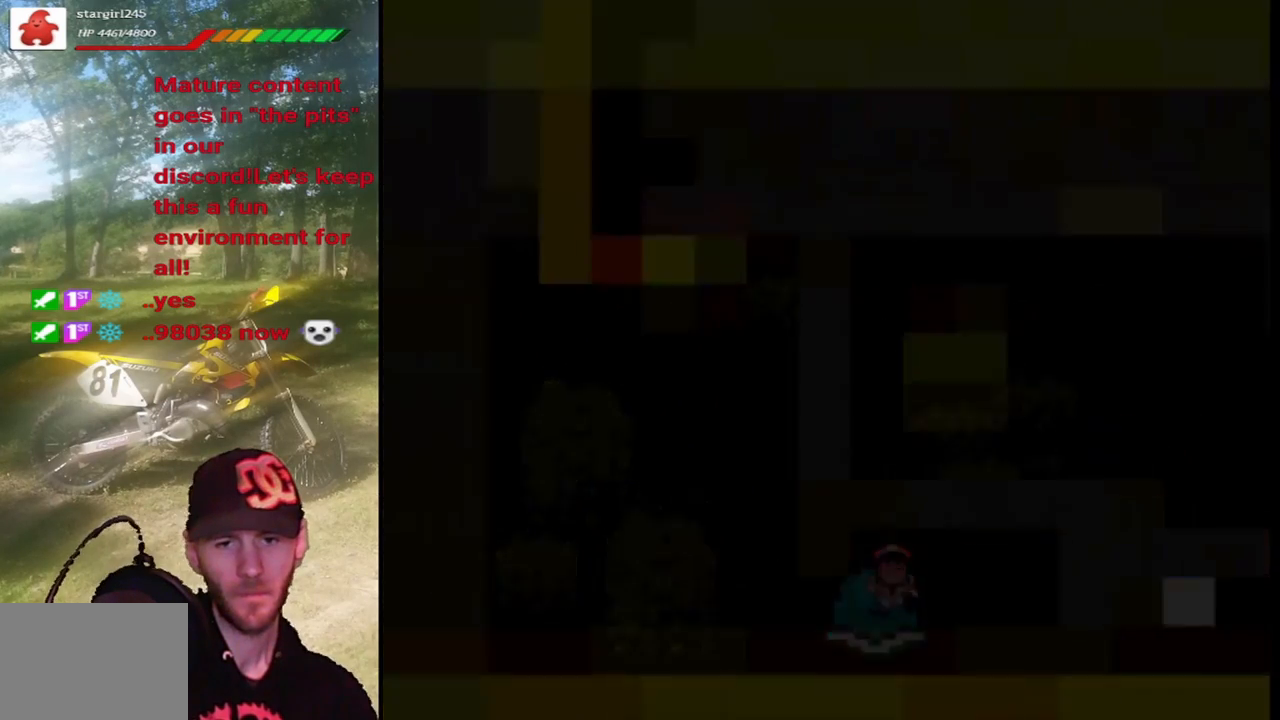
{"buttons": [], "events": [[33, "CROSS", "up"], [100, "SQUARE", "up"], [100, "TRIANGLE", "down"], [267, "TRIANGLE", "up"]]}
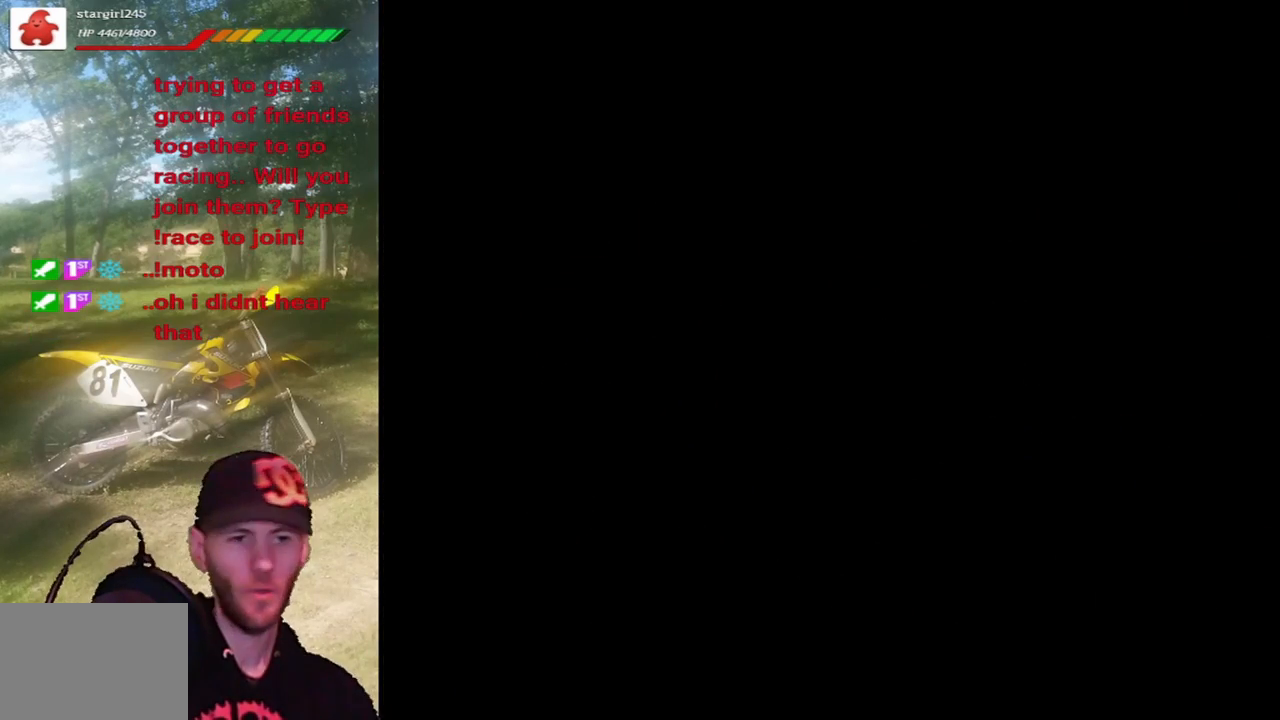
{"buttons": [], "events": []}
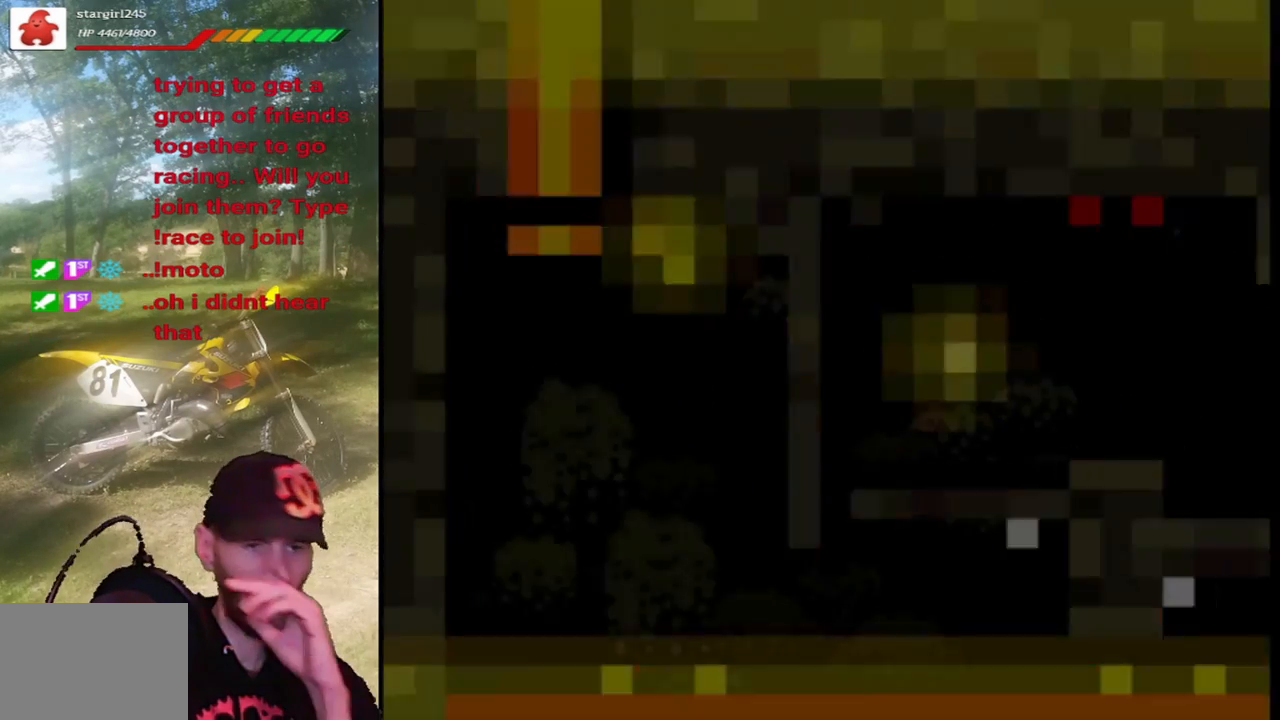
{"buttons": [], "events": []}
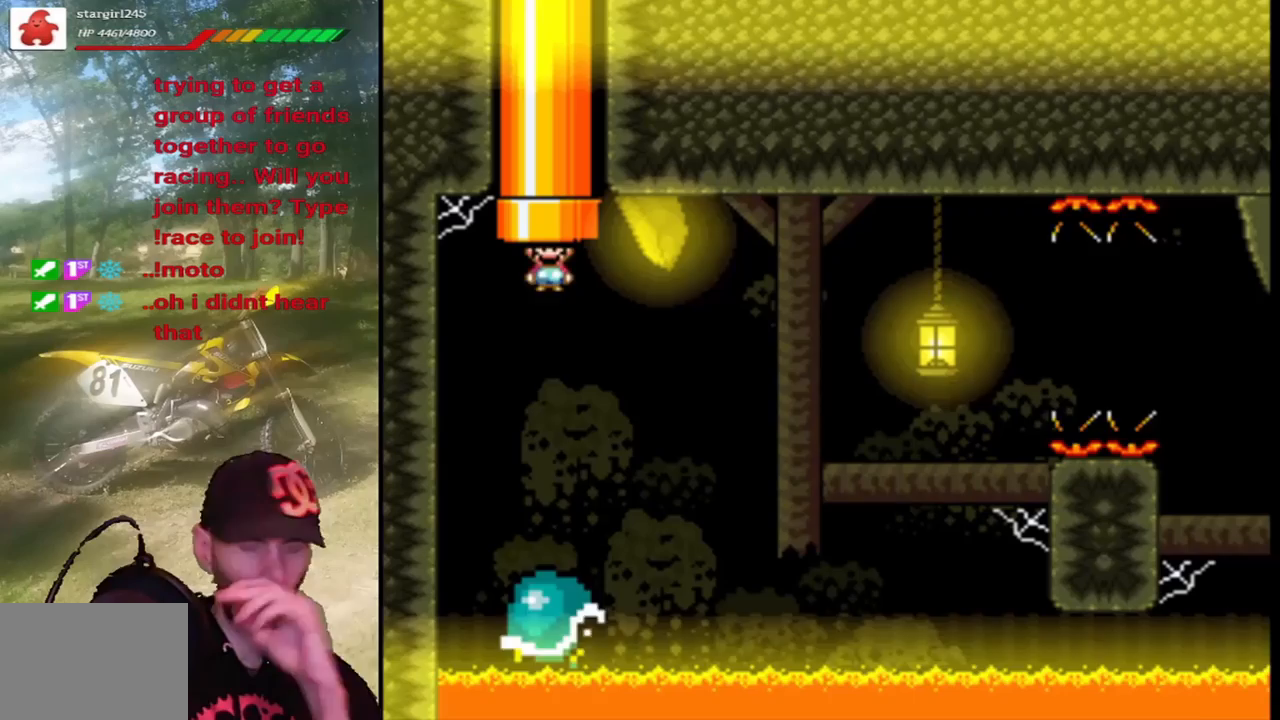
{"buttons": ["CROSS", "SQUARE", "DPAD_RIGHT"], "events": [[167, "SQUARE", "down"], [367, "DPAD_DOWN", "down"], [367, "DPAD_RIGHT", "down"], [467, "CROSS", "down"], [467, "DPAD_DOWN", "up"]]}
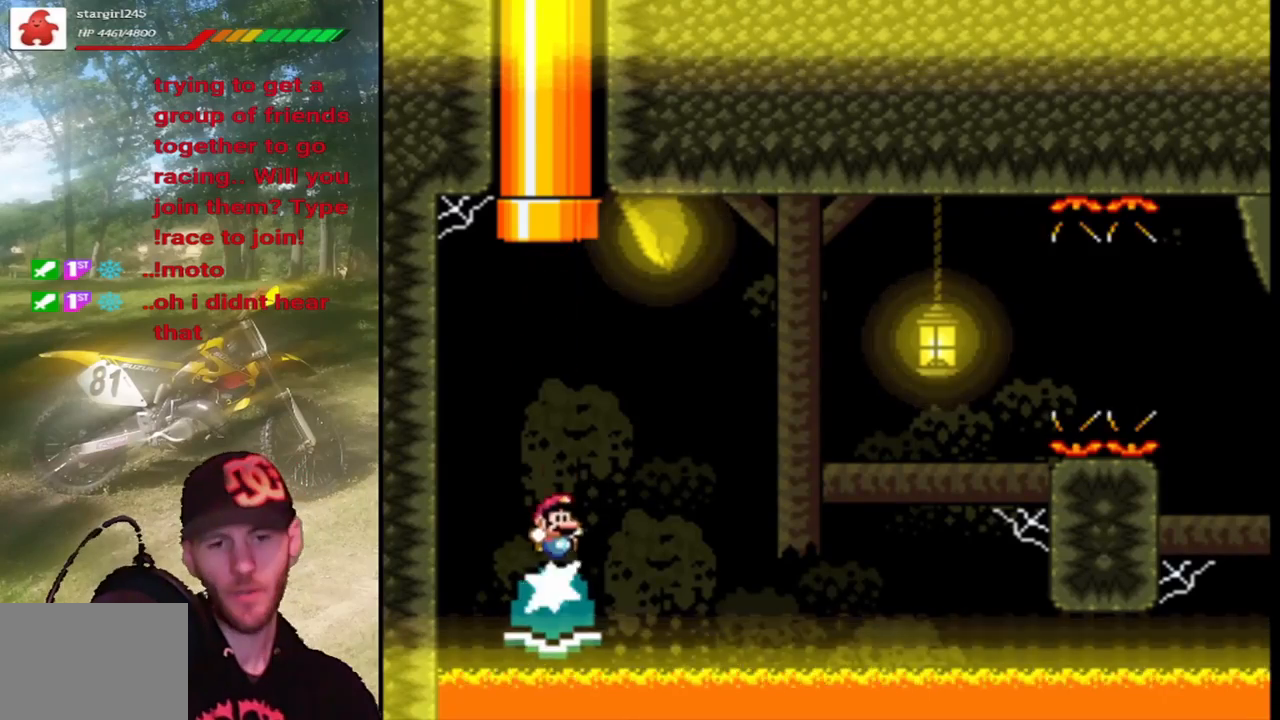
{"buttons": ["CROSS", "SQUARE", "DPAD_RIGHT"], "events": []}
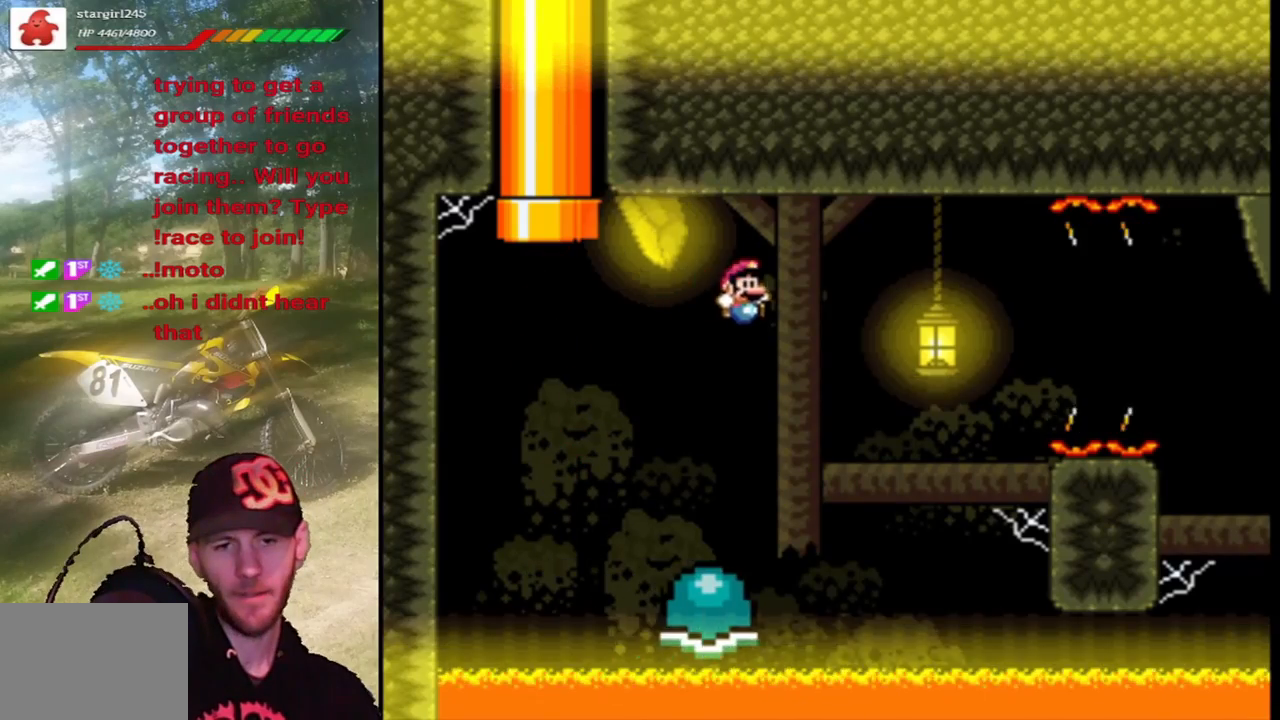
{"buttons": ["CROSS", "SQUARE", "DPAD_RIGHT"], "events": [[267, "DPAD_LEFT", "down"], [267, "DPAD_RIGHT", "up"], [267, "DPAD_UP", "down"], [367, "DPAD_LEFT", "up"], [400, "DPAD_RIGHT", "down"], [400, "DPAD_UP", "up"]]}
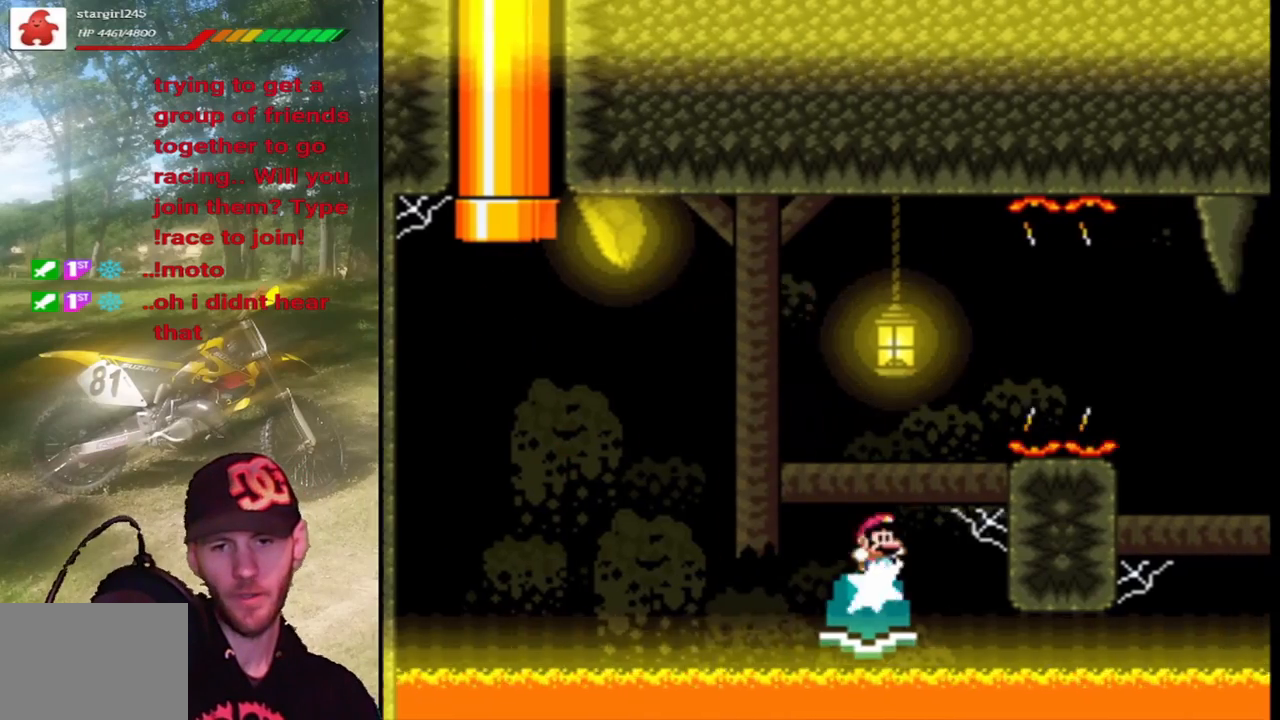
{"buttons": ["CROSS", "SQUARE", "DPAD_RIGHT"], "events": []}
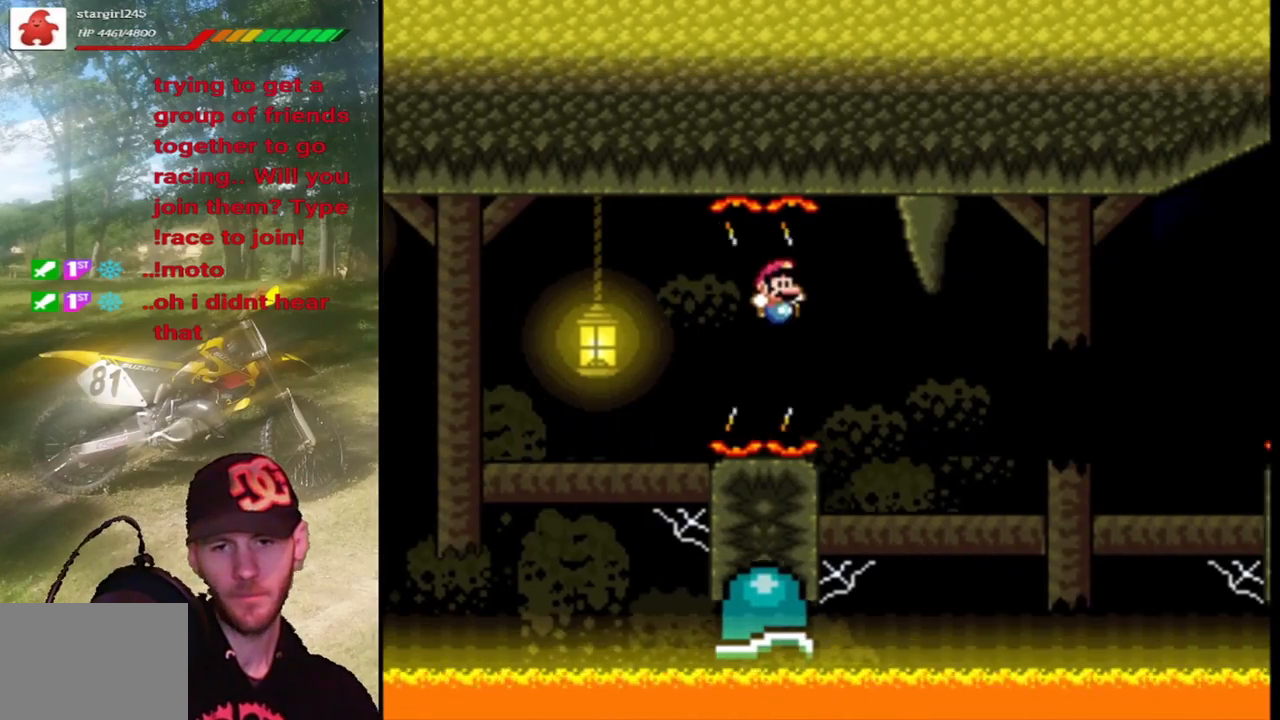
{"buttons": ["CROSS", "SQUARE", "DPAD_RIGHT"], "events": [[67, "DPAD_RIGHT", "up"], [133, "DPAD_LEFT", "down"], [233, "DPAD_LEFT", "up"], [233, "DPAD_RIGHT", "down"]]}
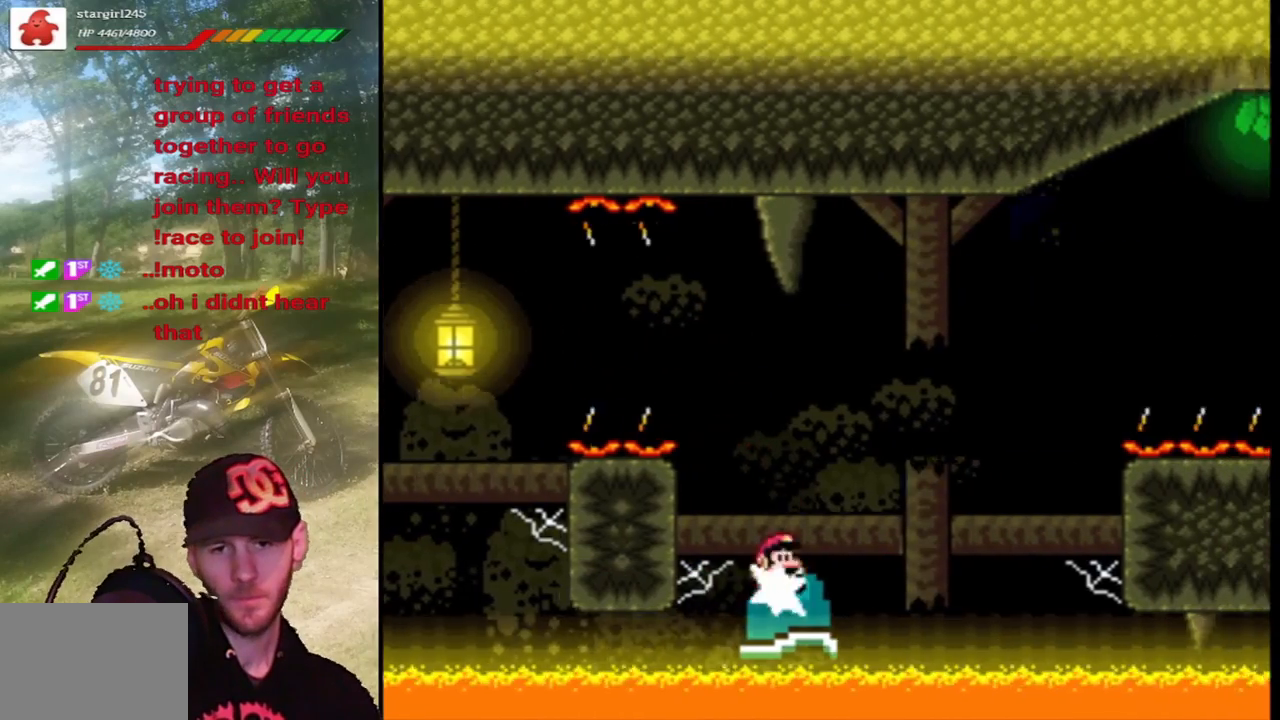
{"buttons": ["SQUARE", "DPAD_LEFT"], "events": [[167, "CROSS", "up"], [433, "DPAD_RIGHT", "up"], [500, "DPAD_LEFT", "down"]]}
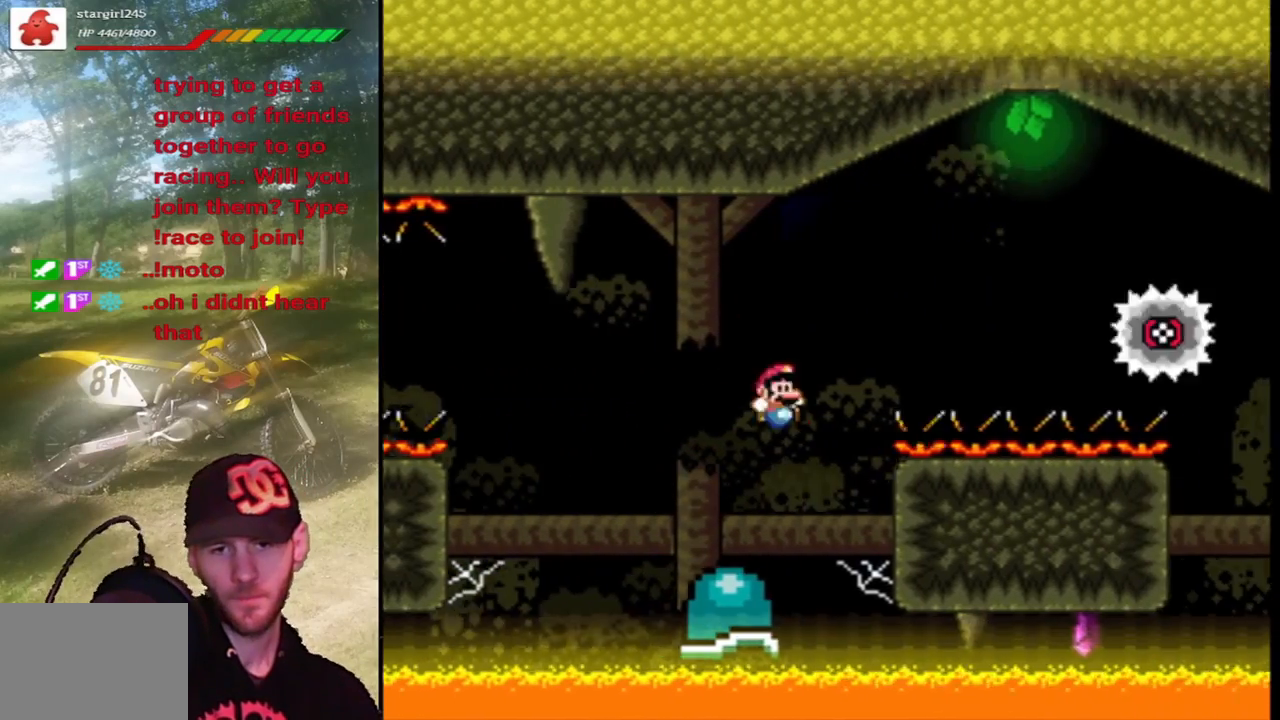
{"buttons": ["TRIANGLE", "DPAD_RIGHT"], "events": [[100, "CROSS", "down"], [167, "DPAD_LEFT", "up"], [300, "DPAD_RIGHT", "down"], [433, "CROSS", "up"], [433, "SQUARE", "up"], [467, "TRIANGLE", "down"]]}
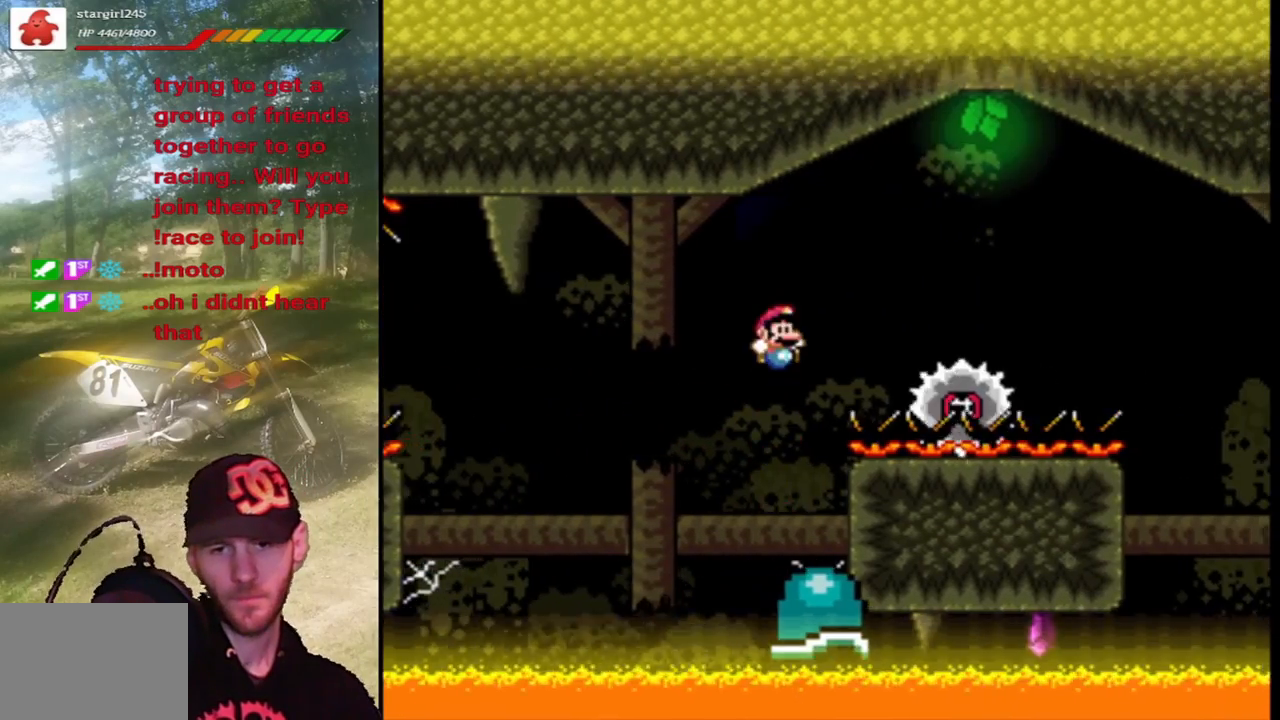
{"buttons": ["CIRCLE", "TRIANGLE", "DPAD_RIGHT"], "events": [[67, "CIRCLE", "down"]]}
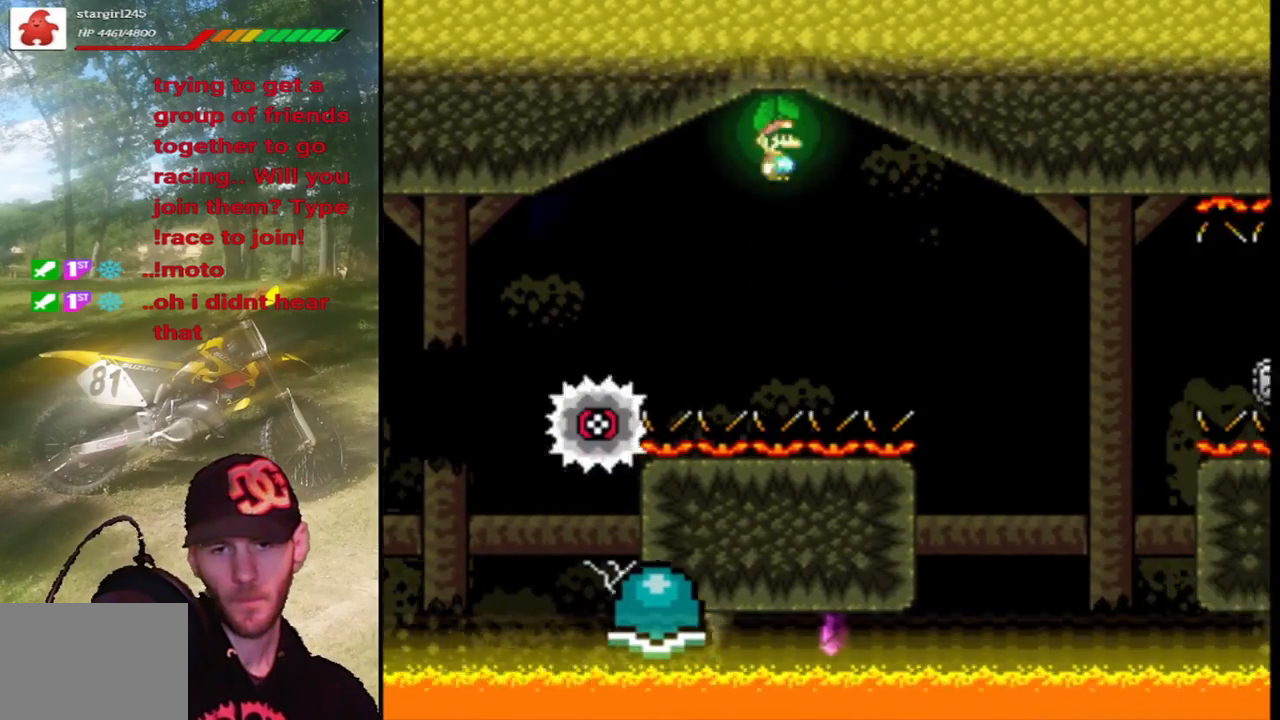
{"buttons": ["CIRCLE", "TRIANGLE", "DPAD_LEFT"], "events": [[67, "DPAD_RIGHT", "up"], [433, "DPAD_LEFT", "down"]]}
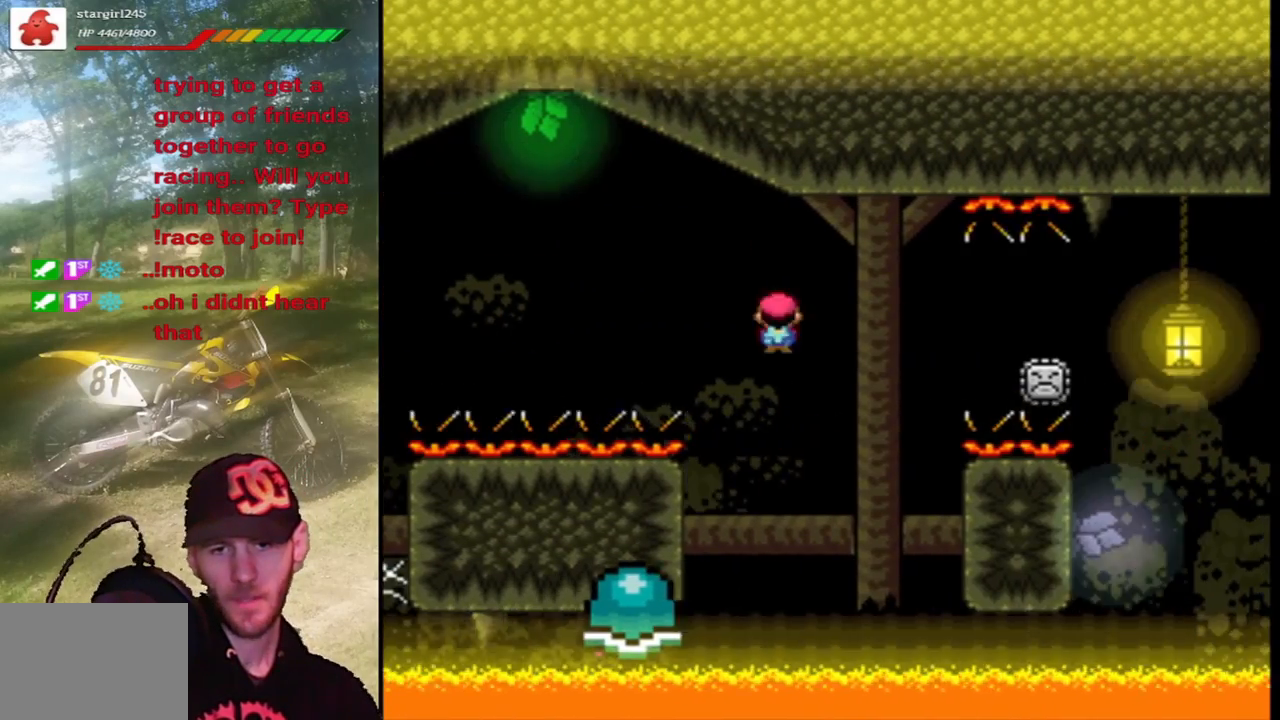
{"buttons": ["TRIANGLE", "DPAD_RIGHT"], "events": [[133, "DPAD_LEFT", "up"], [233, "DPAD_RIGHT", "down"], [367, "CIRCLE", "up"]]}
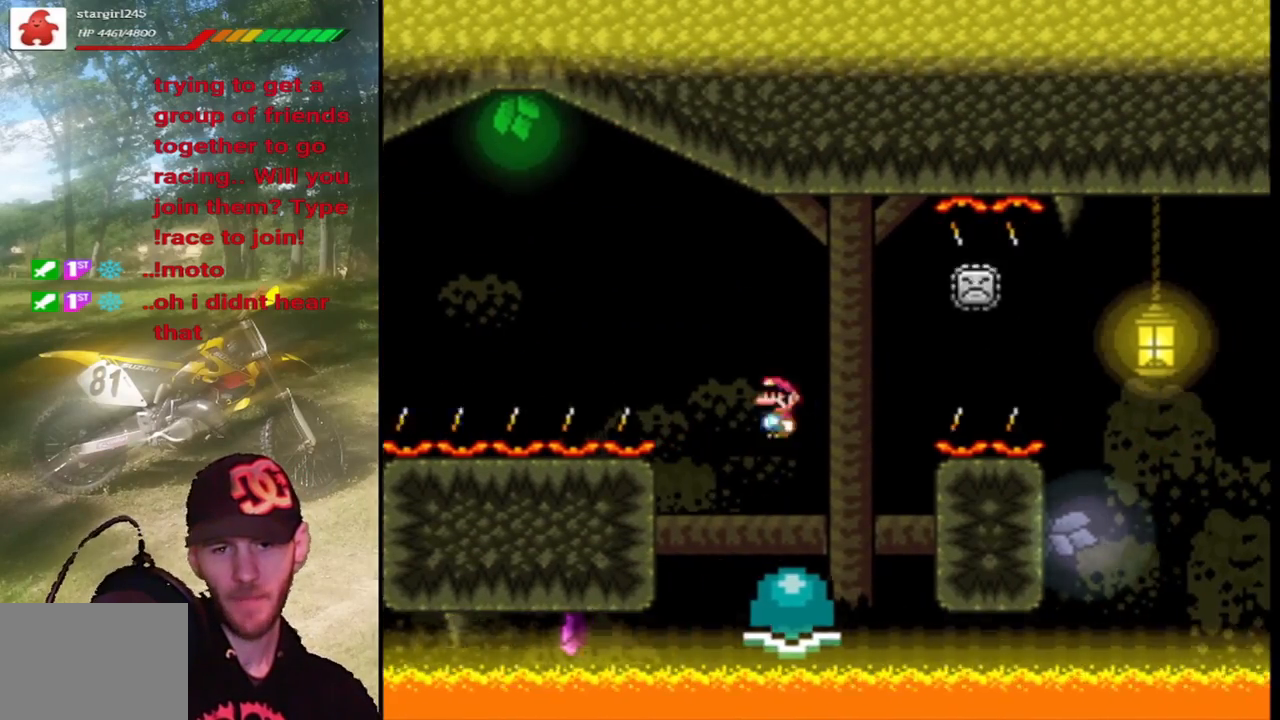
{"buttons": ["CIRCLE", "TRIANGLE", "DPAD_LEFT"], "events": [[67, "DPAD_LEFT", "down"], [67, "DPAD_RIGHT", "up"], [200, "CIRCLE", "down"], [233, "DPAD_LEFT", "up"], [233, "DPAD_RIGHT", "down"], [400, "DPAD_RIGHT", "up"], [400, "DPAD_UP", "down"], [433, "DPAD_LEFT", "down"], [433, "DPAD_UP", "up"]]}
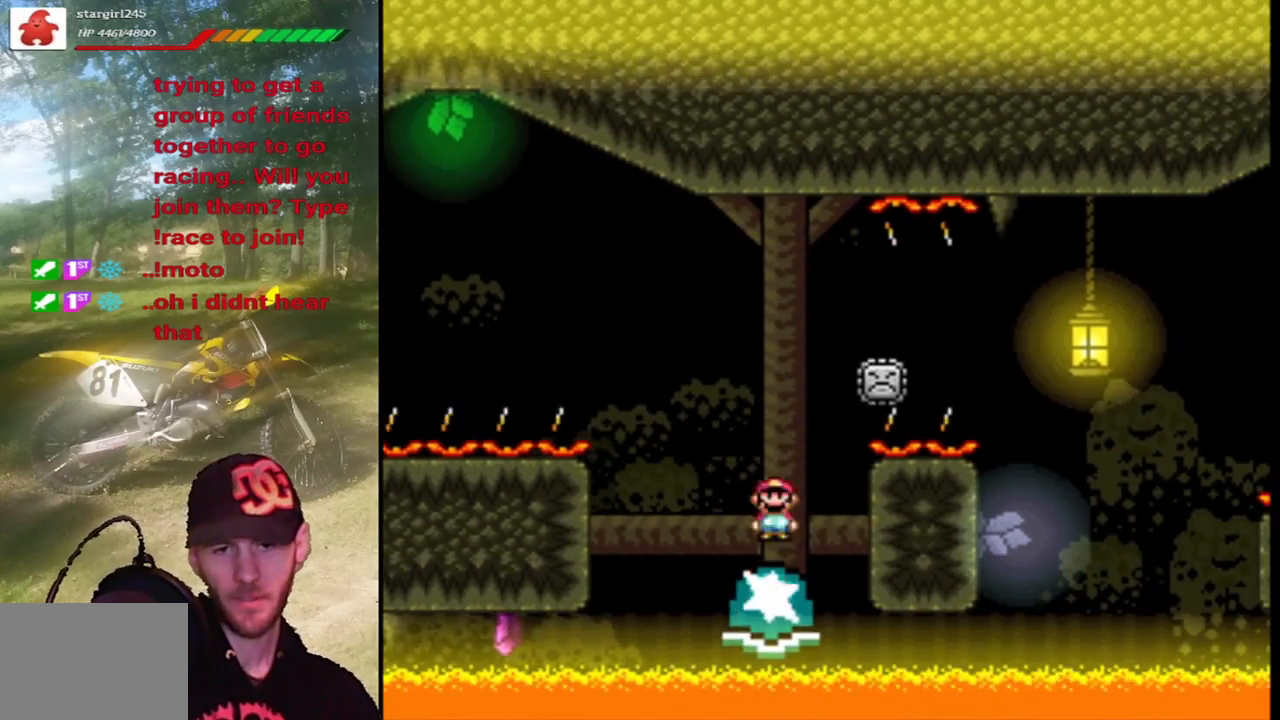
{"buttons": ["TRIANGLE", "DPAD_RIGHT"], "events": [[33, "DPAD_LEFT", "up"], [67, "DPAD_RIGHT", "down"], [400, "CIRCLE", "up"]]}
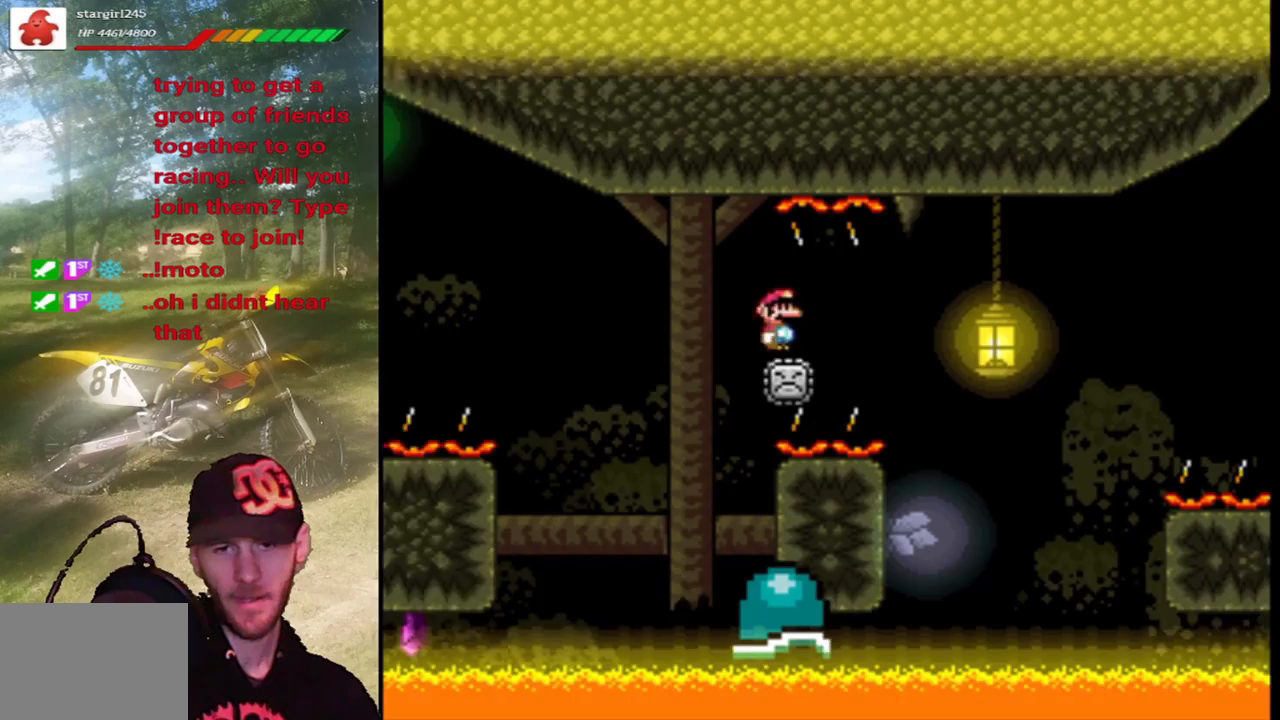
{"buttons": ["CIRCLE", "TRIANGLE"], "events": [[167, "CIRCLE", "down"], [167, "DPAD_RIGHT", "up"]]}
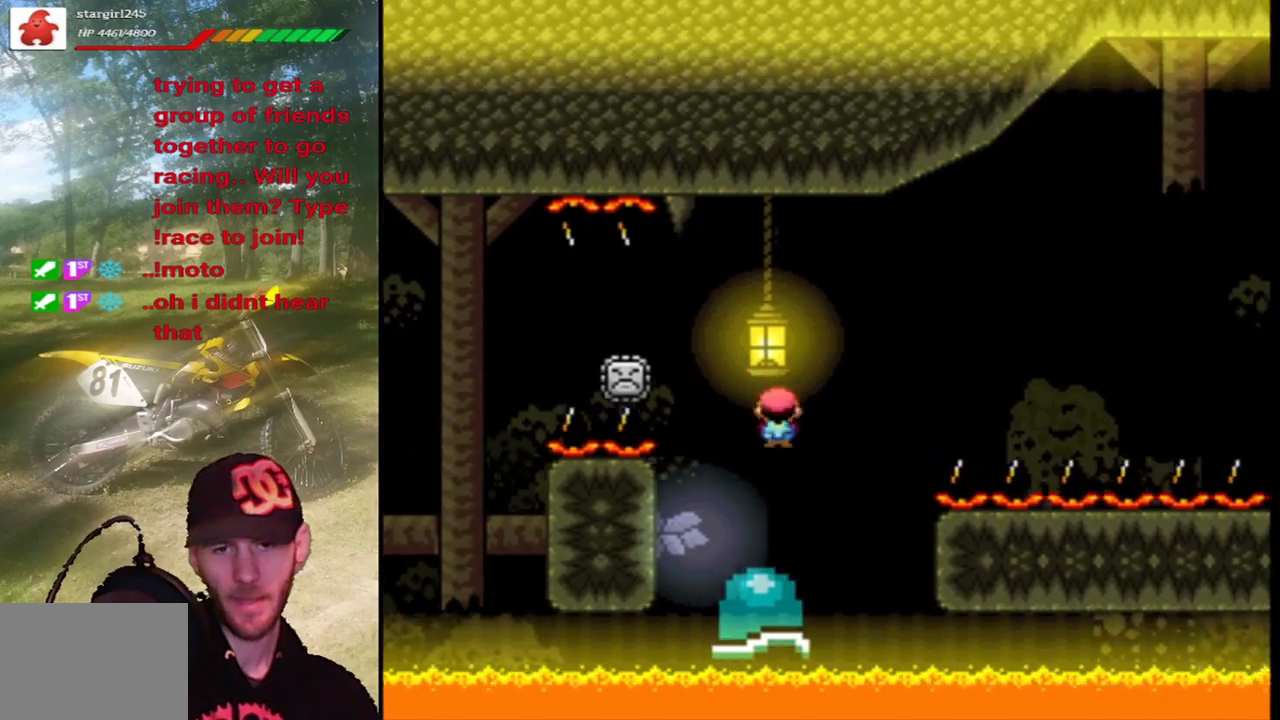
{"buttons": ["CIRCLE", "TRIANGLE", "DPAD_RIGHT"], "events": [[67, "DPAD_LEFT", "down"], [133, "DPAD_LEFT", "up"], [167, "DPAD_RIGHT", "down"]]}
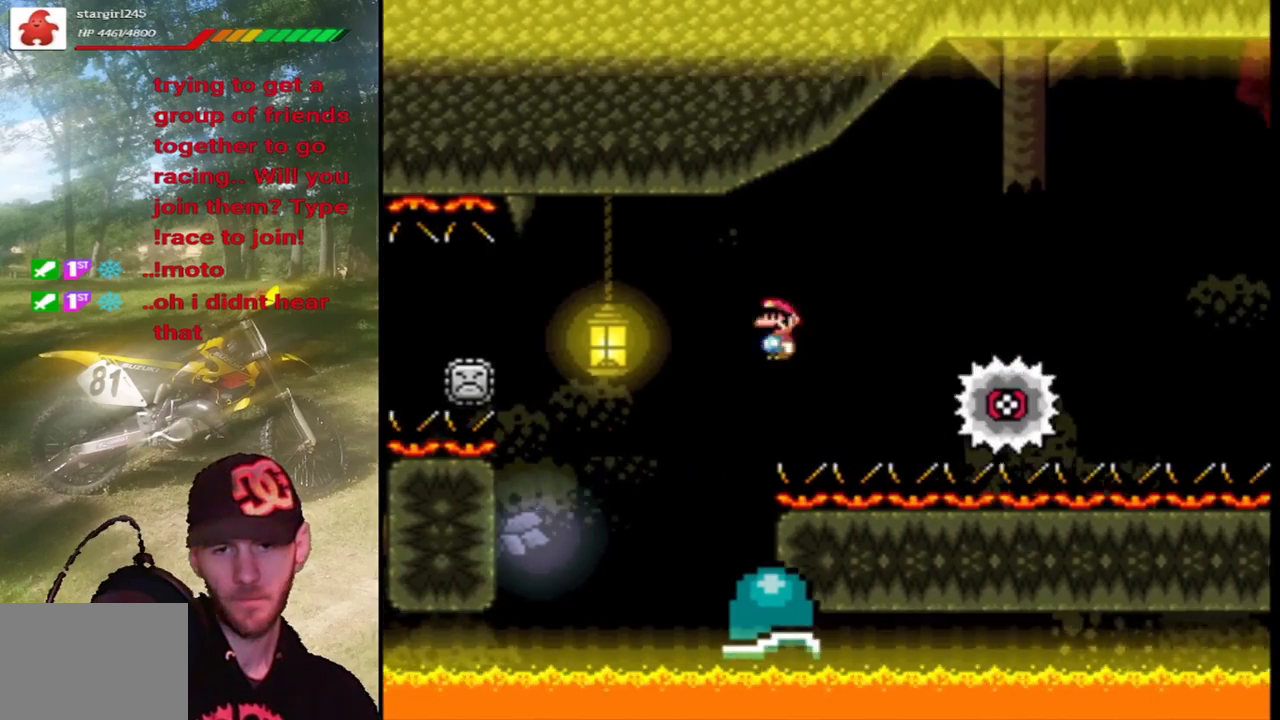
{"buttons": ["CIRCLE", "TRIANGLE", "DPAD_RIGHT"], "events": [[33, "CIRCLE", "up"], [200, "CIRCLE", "down"]]}